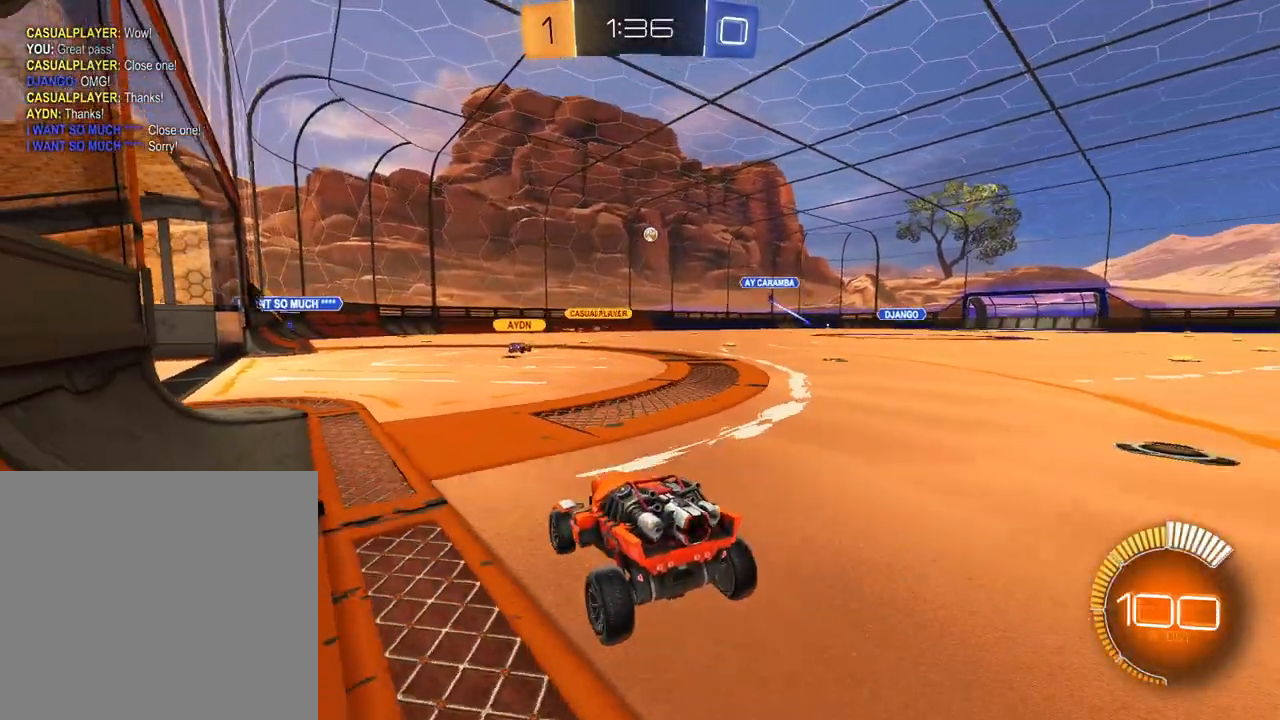
Gameplay with a controller (Xbox layout); each line is a JSON object with the inputs held at the frame after it. "events" lists button and stick changes between this image and that frame as [ms after this image, input, new state], when the widget could be followed in between.
{"buttons": ["R2"], "left_stick": "center", "right_stick": "center", "events": [[67, "left_stick", "left"], [300, "left_stick", "down-left"], [500, "left_stick", "center"]]}
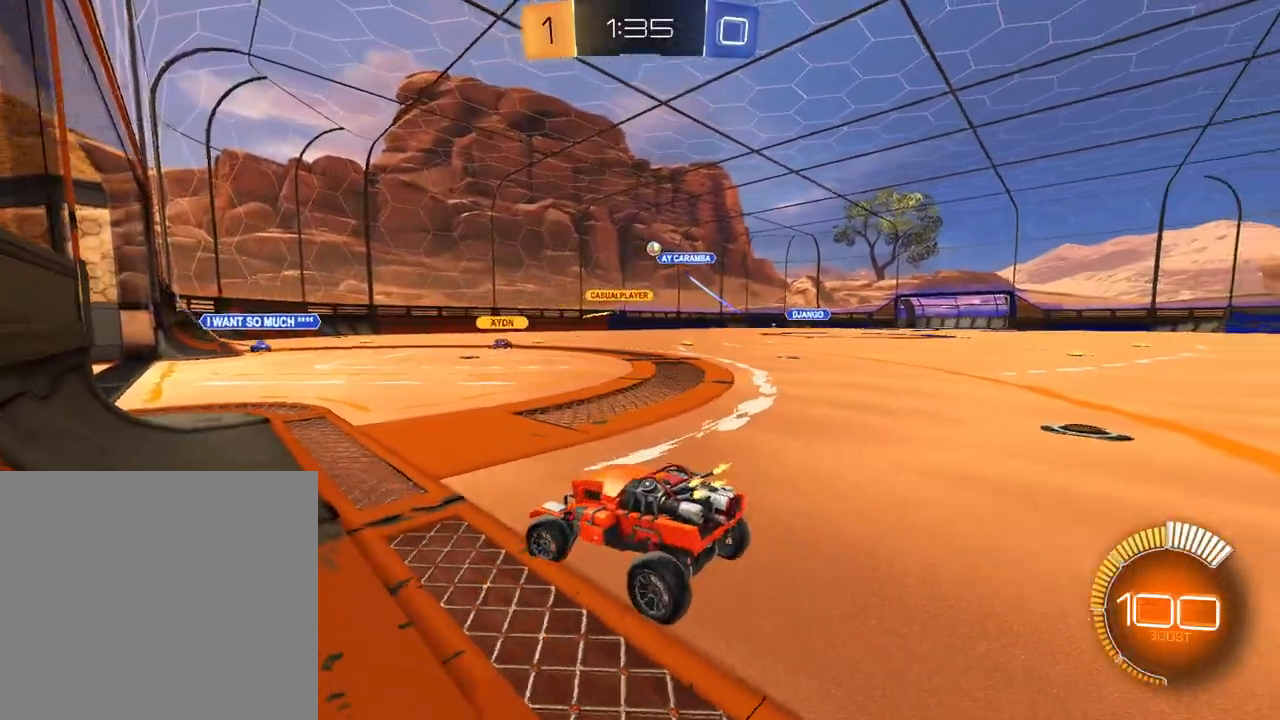
{"buttons": ["R2"], "left_stick": "center", "right_stick": "center", "events": [[150, "left_stick", "right"], [317, "left_stick", "center"]]}
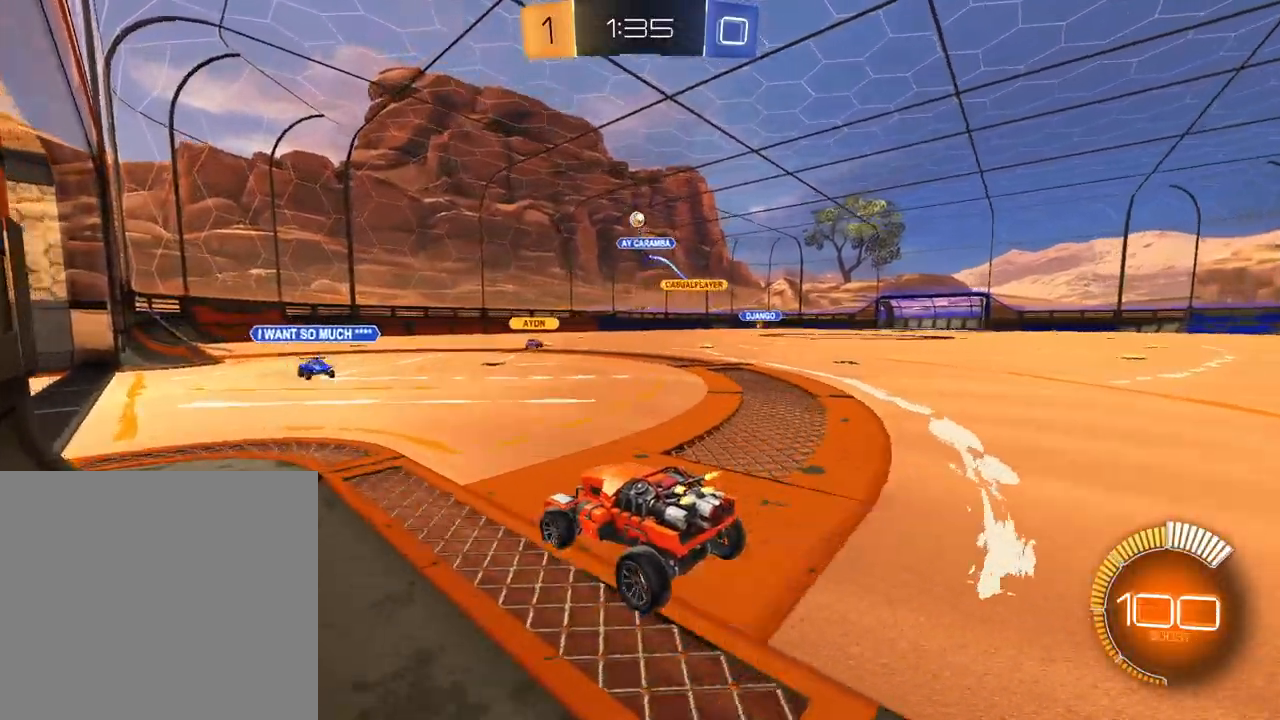
{"buttons": ["R2"], "left_stick": "down-left", "right_stick": "center", "events": [[16, "left_stick", "left"], [150, "left_stick", "center"], [317, "left_stick", "left"], [434, "left_stick", "down-left"]]}
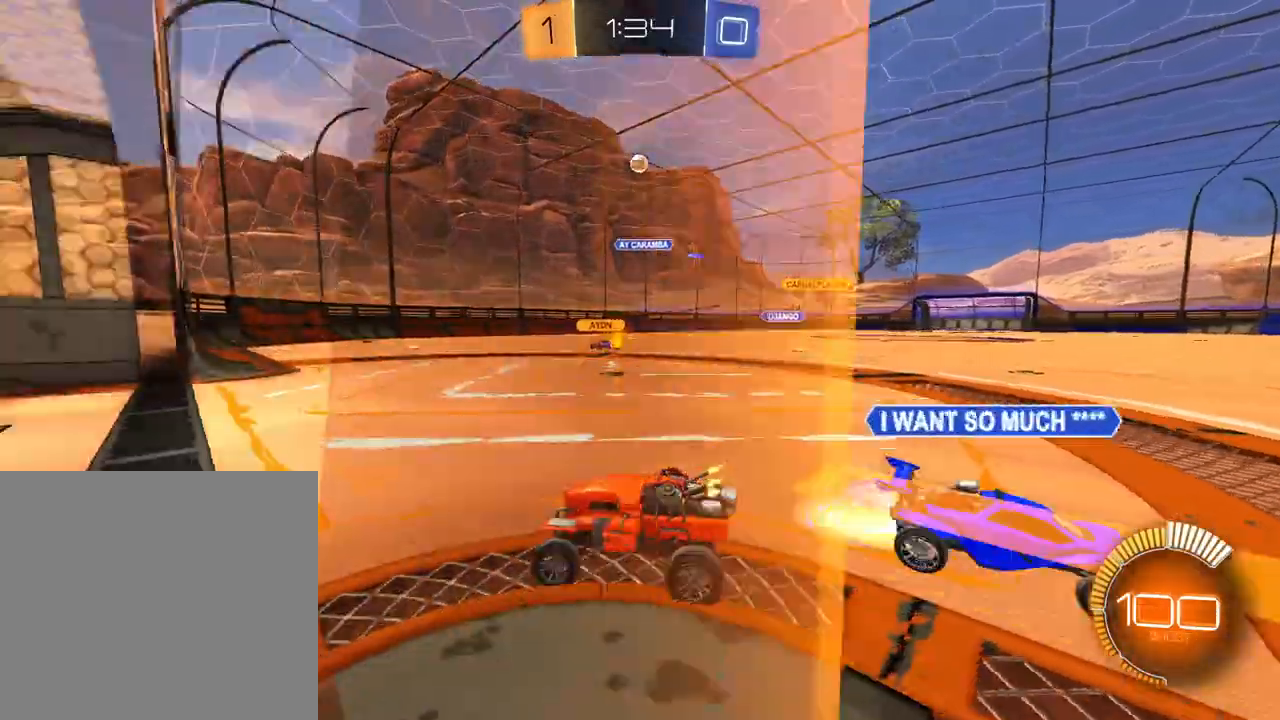
{"buttons": ["R1", "R2"], "left_stick": "right", "right_stick": "center", "events": [[150, "left_stick", "center"], [367, "left_stick", "right"], [417, "R1", "down"]]}
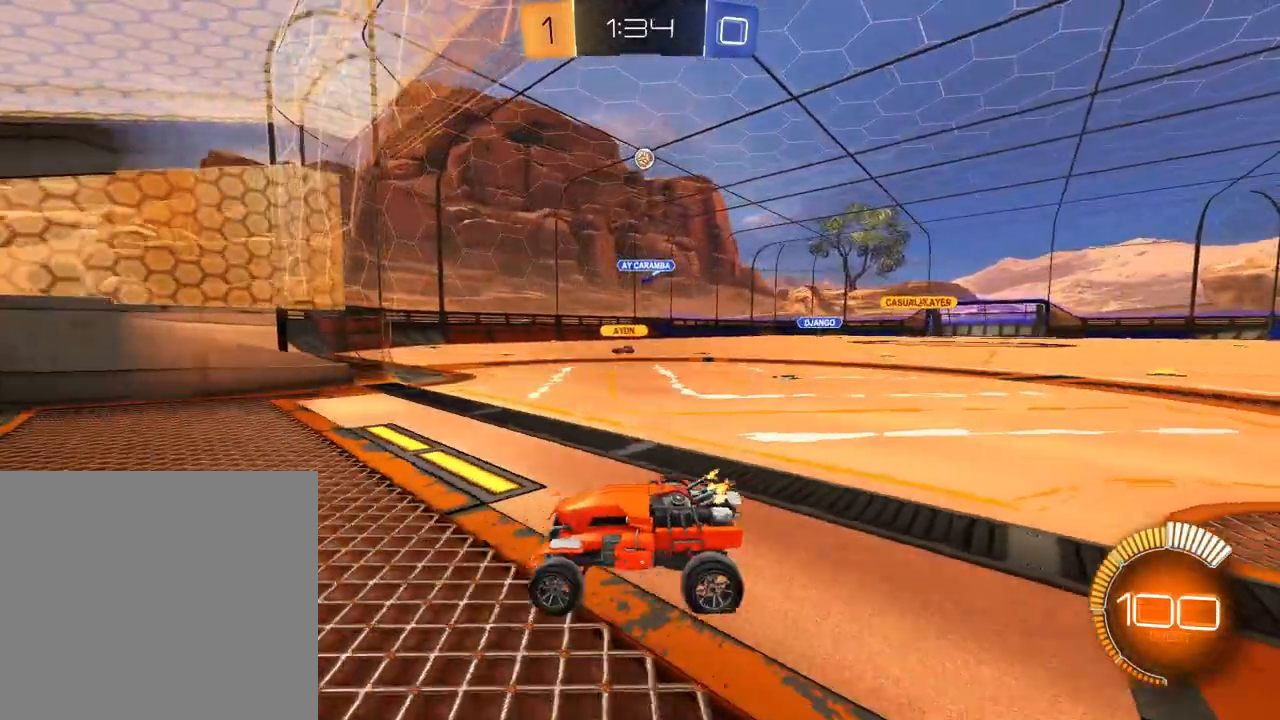
{"buttons": ["R2"], "left_stick": "right", "right_stick": "center", "events": [[50, "R1", "up"]]}
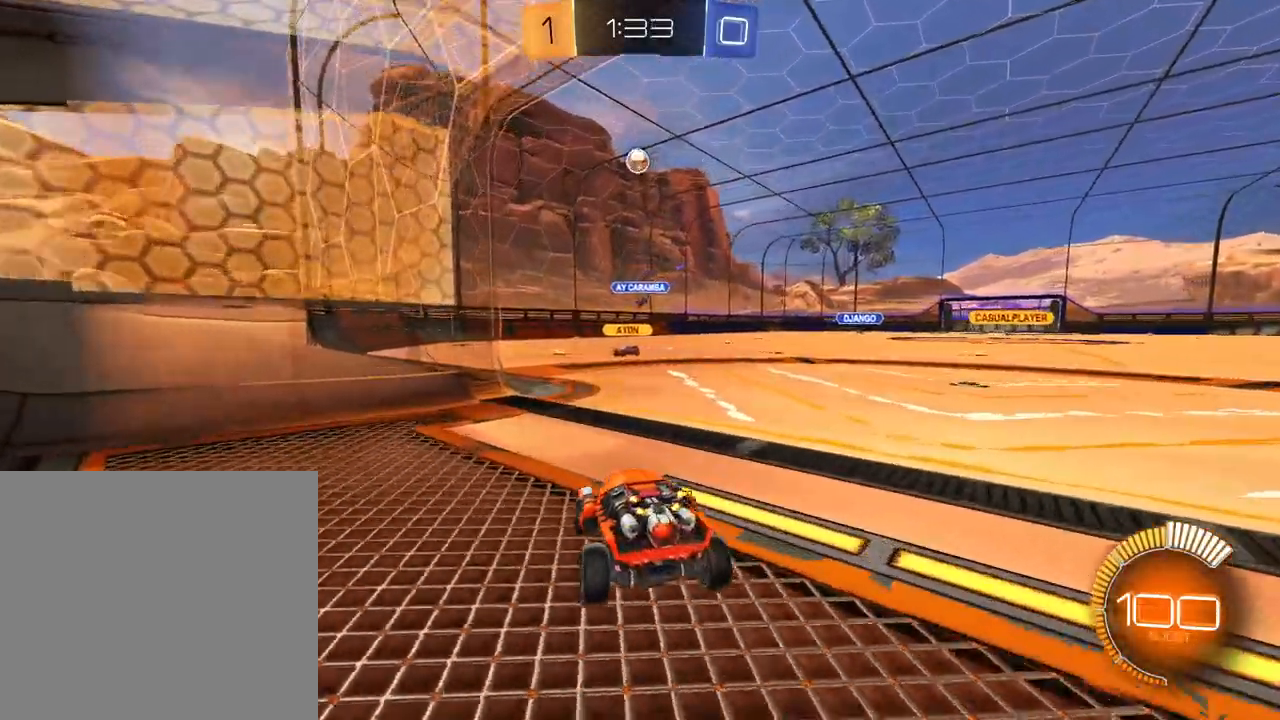
{"buttons": ["L2"], "left_stick": "center", "right_stick": "center", "events": [[67, "left_stick", "center"], [217, "L2", "down"], [234, "R2", "up"]]}
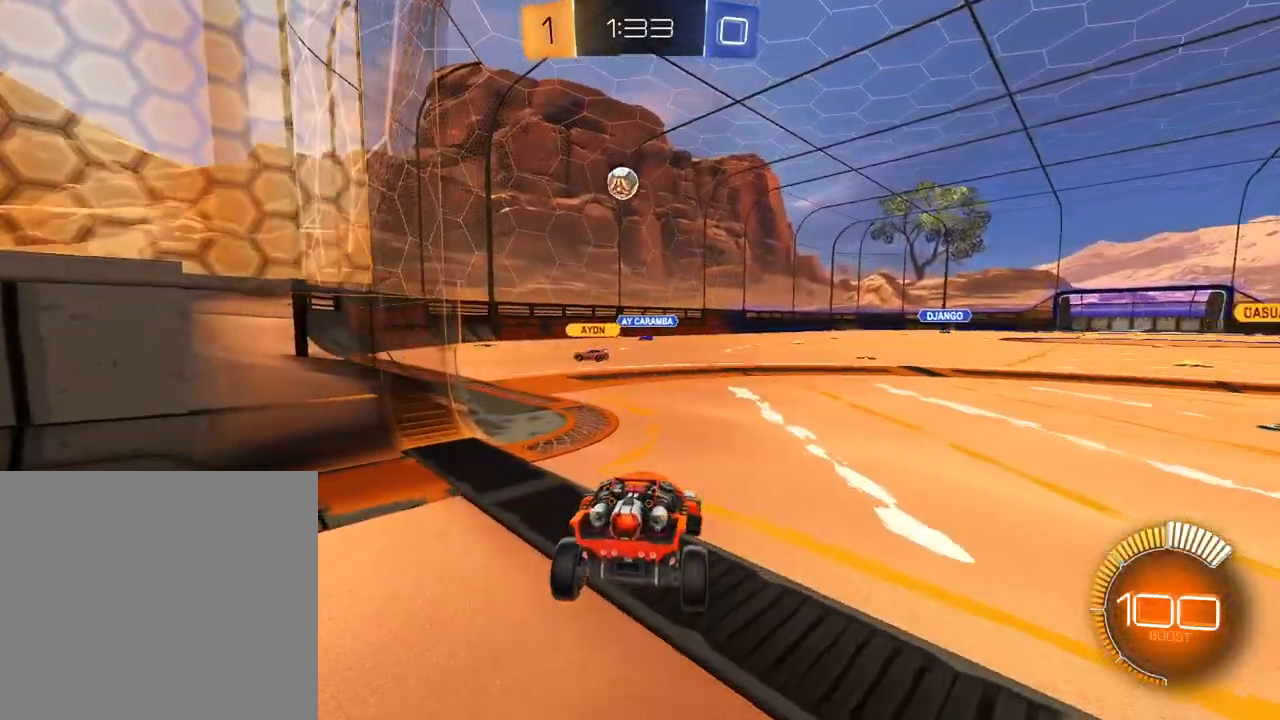
{"buttons": ["L2"], "left_stick": "center", "right_stick": "center", "events": []}
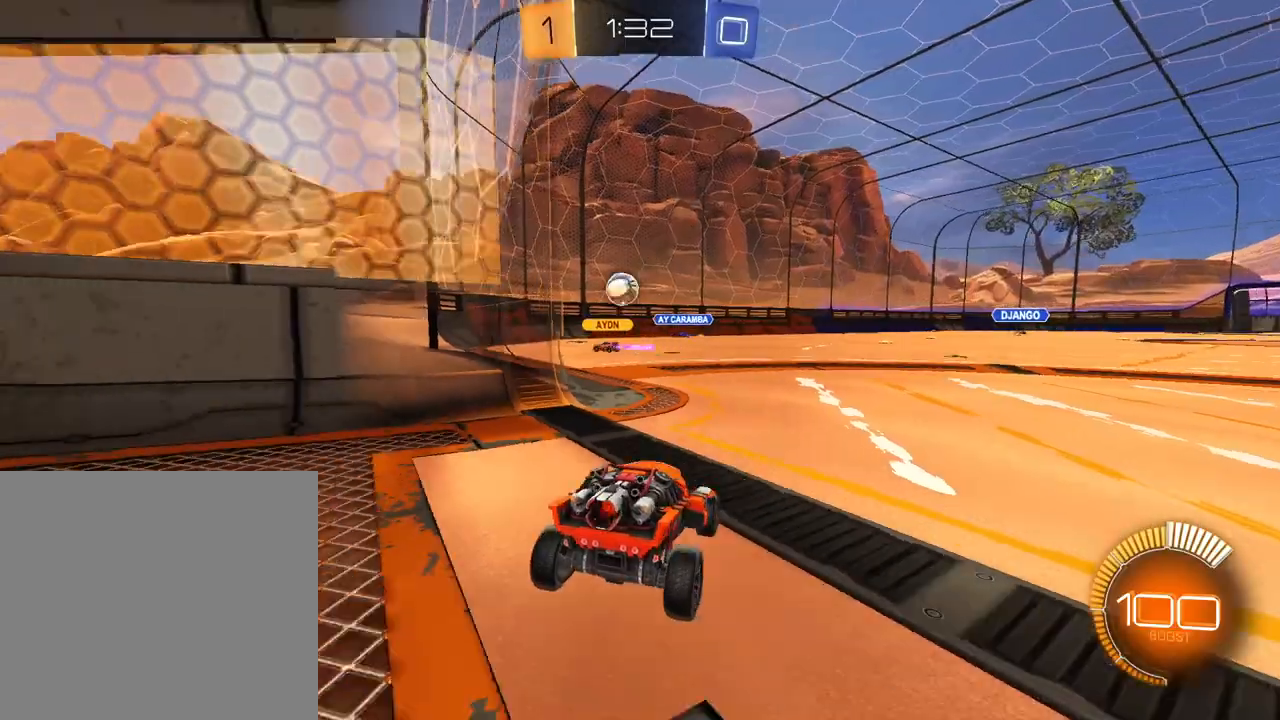
{"buttons": ["R2"], "left_stick": "center", "right_stick": "center", "events": [[84, "R2", "down"], [150, "L2", "up"]]}
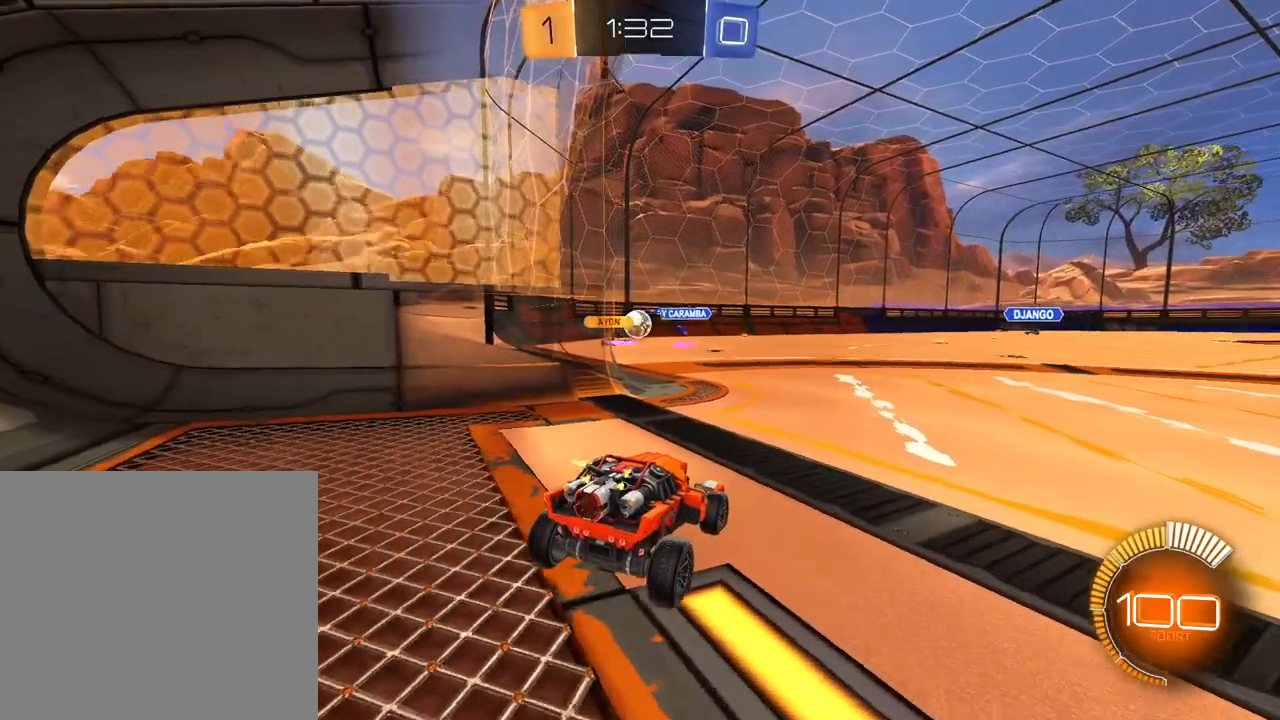
{"buttons": ["L2", "R2"], "left_stick": "center", "right_stick": "center", "events": [[67, "L2", "down"]]}
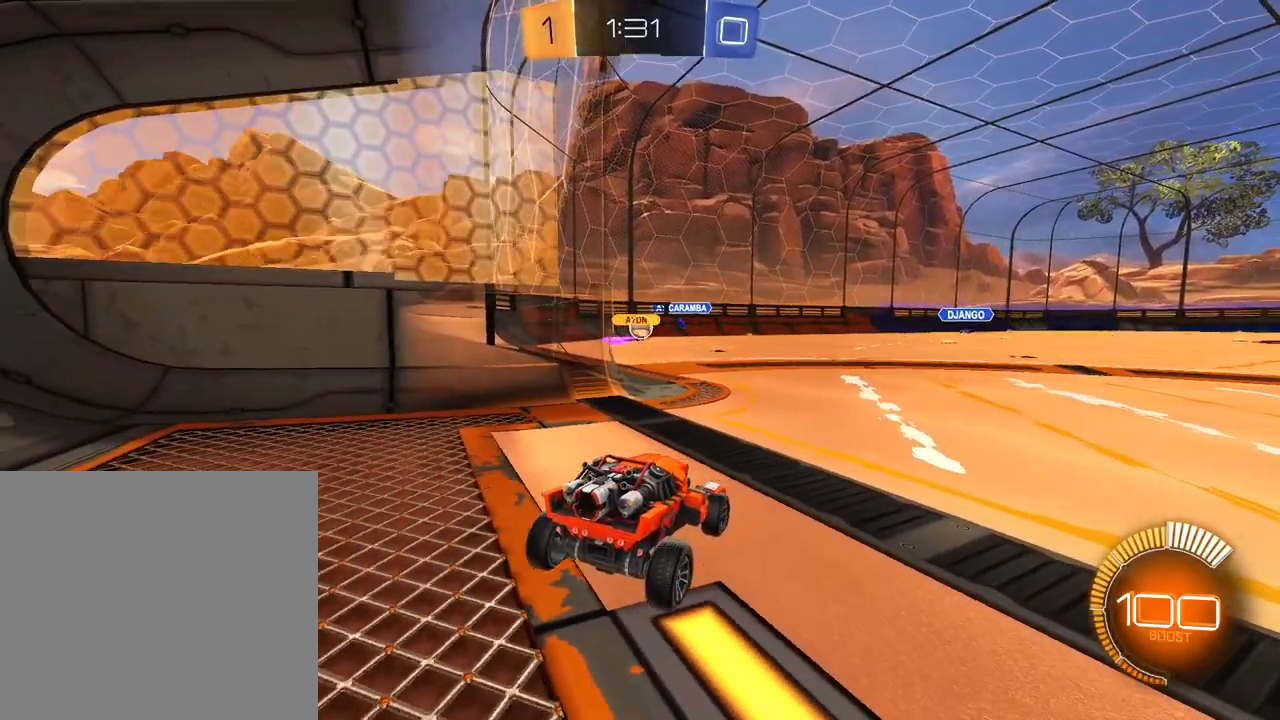
{"buttons": ["R2"], "left_stick": "down-left", "right_stick": "center", "events": [[34, "L2", "up"], [150, "left_stick", "right"], [200, "left_stick", "center"], [284, "left_stick", "left"], [451, "left_stick", "down-left"]]}
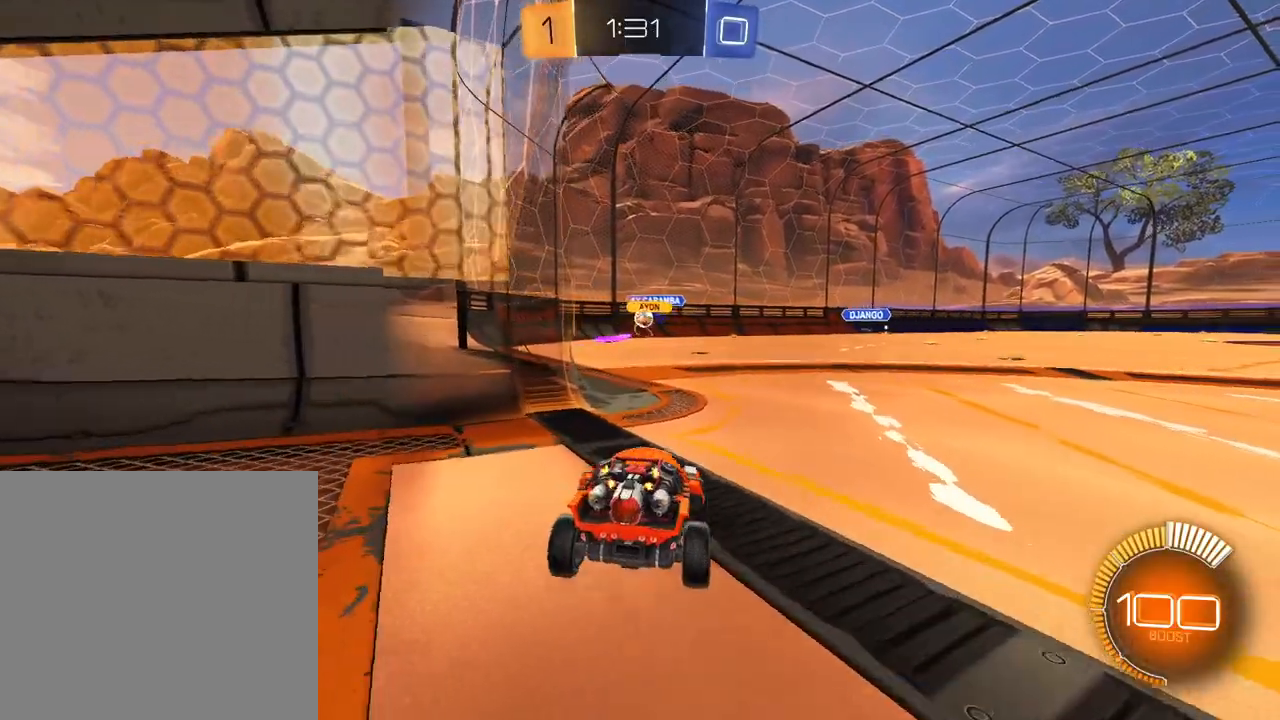
{"buttons": ["R2"], "left_stick": "left", "right_stick": "center", "events": [[117, "left_stick", "center"], [200, "left_stick", "right"], [400, "left_stick", "center"], [484, "left_stick", "left"]]}
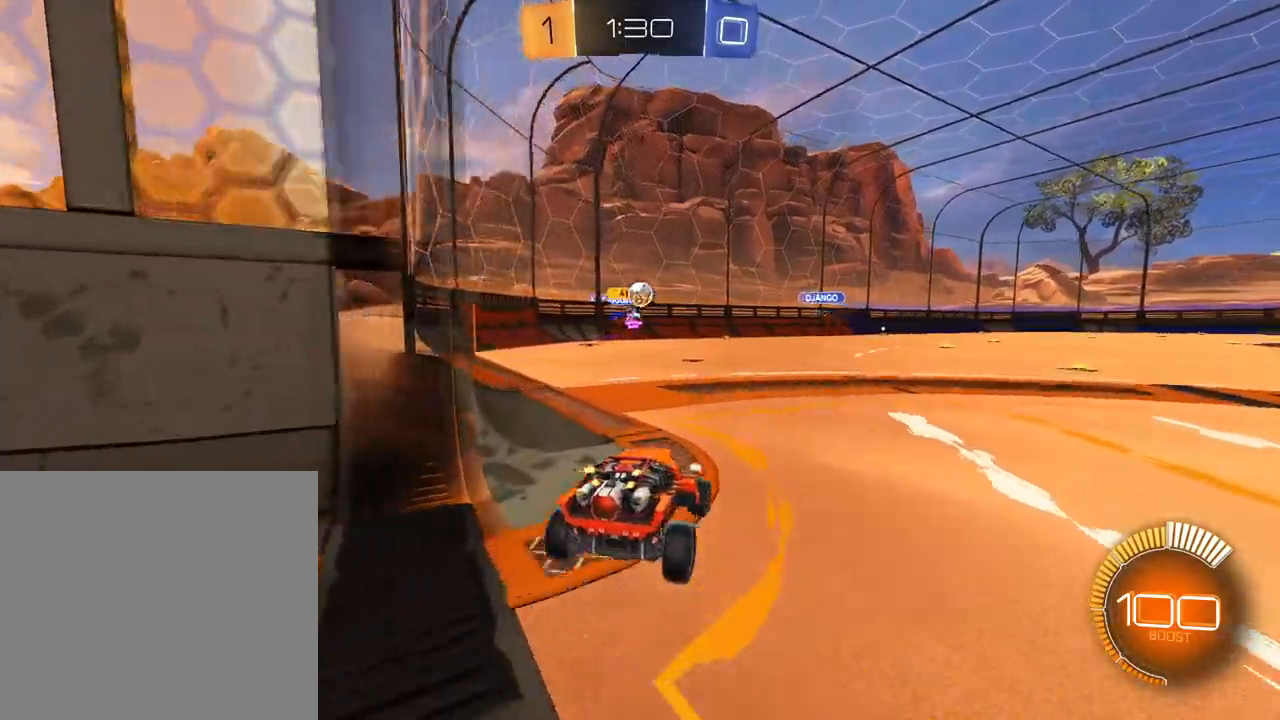
{"buttons": ["L1", "R2"], "left_stick": "center", "right_stick": "center", "events": [[100, "left_stick", "center"], [134, "L1", "down"], [284, "L2", "down"], [484, "L2", "up"]]}
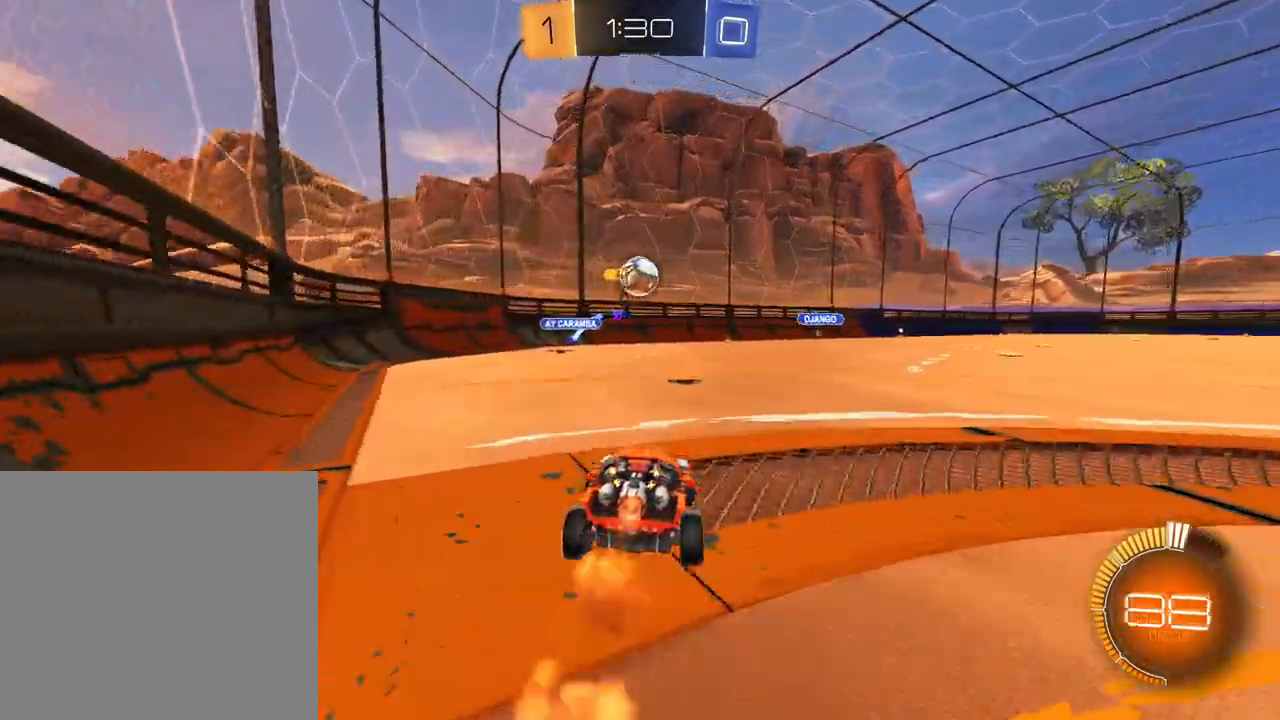
{"buttons": ["A", "X", "L1", "R2"], "left_stick": "right", "right_stick": "center", "events": [[83, "L2", "down"], [83, "left_stick", "left"], [183, "L2", "up"], [200, "left_stick", "down"], [233, "A", "down"], [350, "left_stick", "center"], [383, "A", "up"], [417, "left_stick", "right"], [450, "A", "down"], [500, "X", "down"]]}
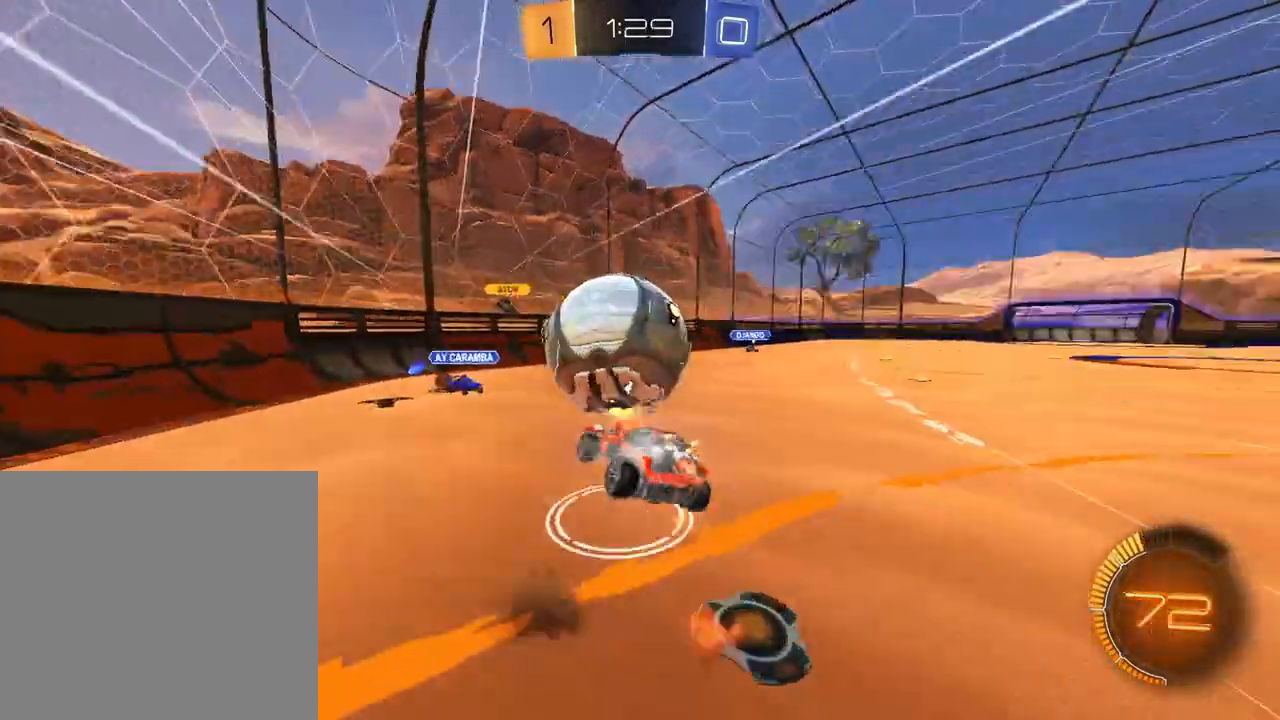
{"buttons": ["R2"], "left_stick": "right", "right_stick": "center", "events": [[50, "A", "up"], [84, "right_stick", "down-left"], [100, "X", "up"], [150, "right_stick", "center"], [217, "L1", "up"]]}
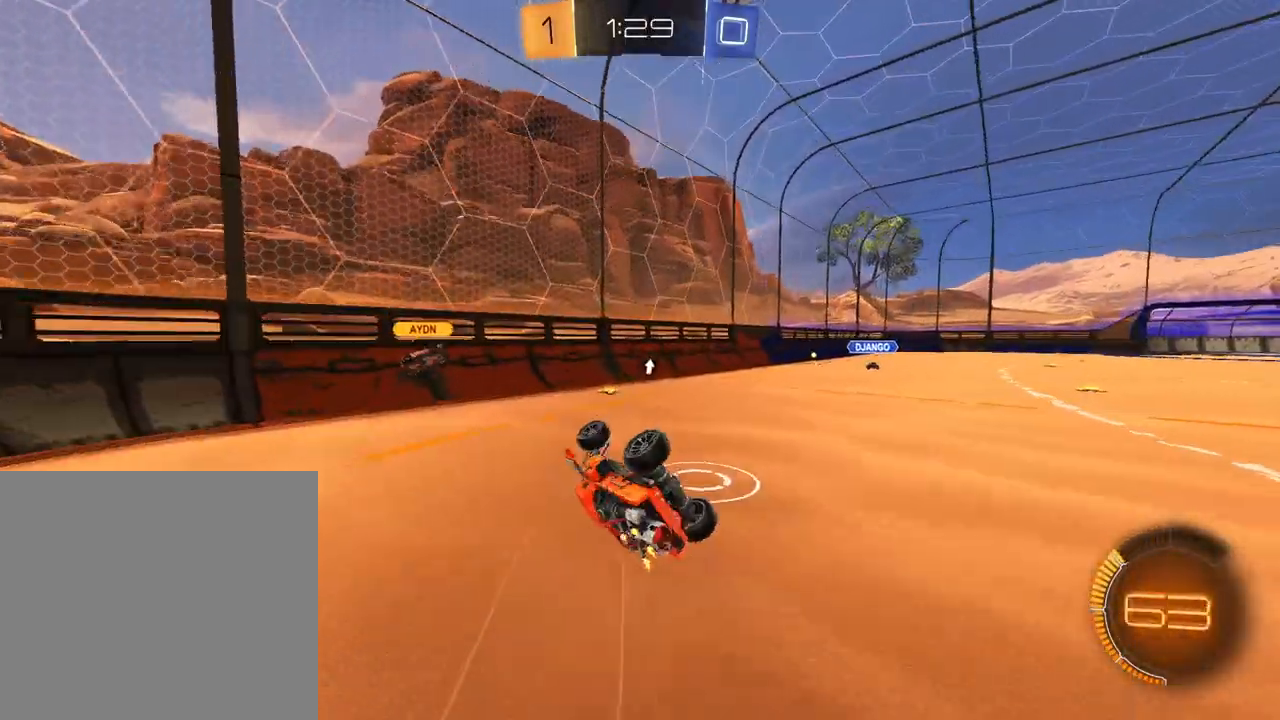
{"buttons": ["R2"], "left_stick": "up-right", "right_stick": "center", "events": [[200, "left_stick", "up-right"]]}
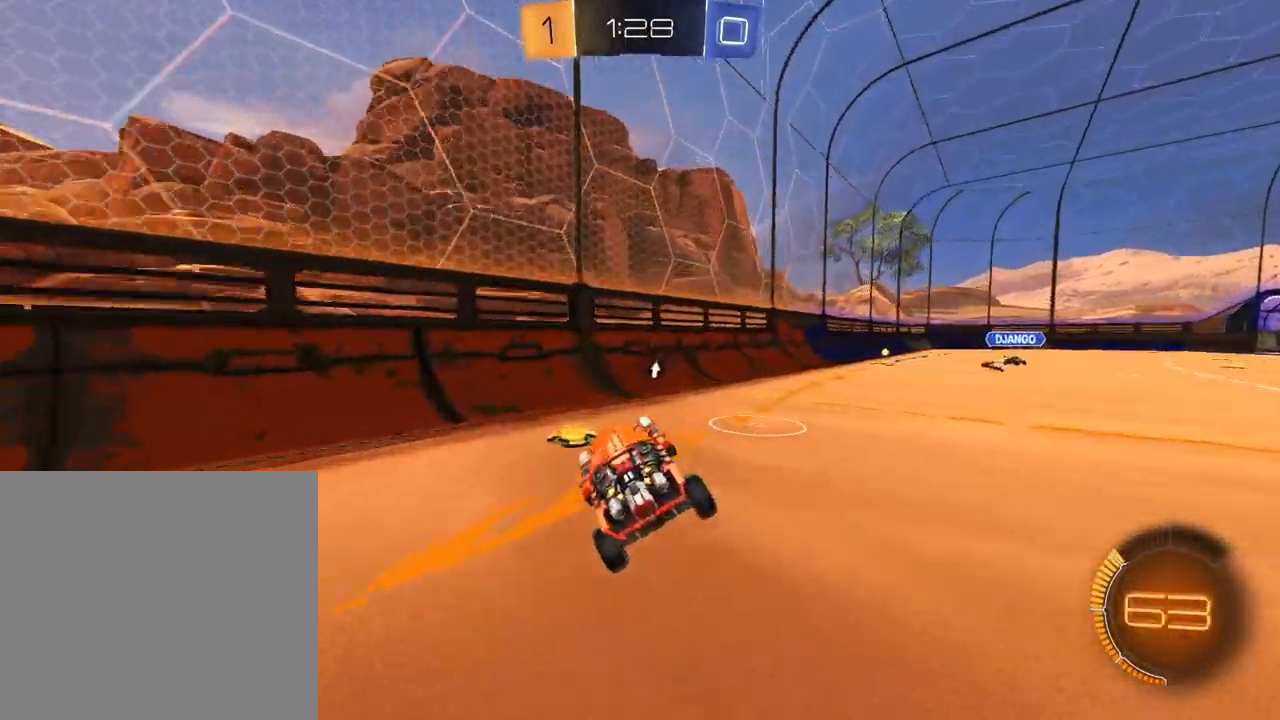
{"buttons": ["R2"], "left_stick": "up-right", "right_stick": "center", "events": []}
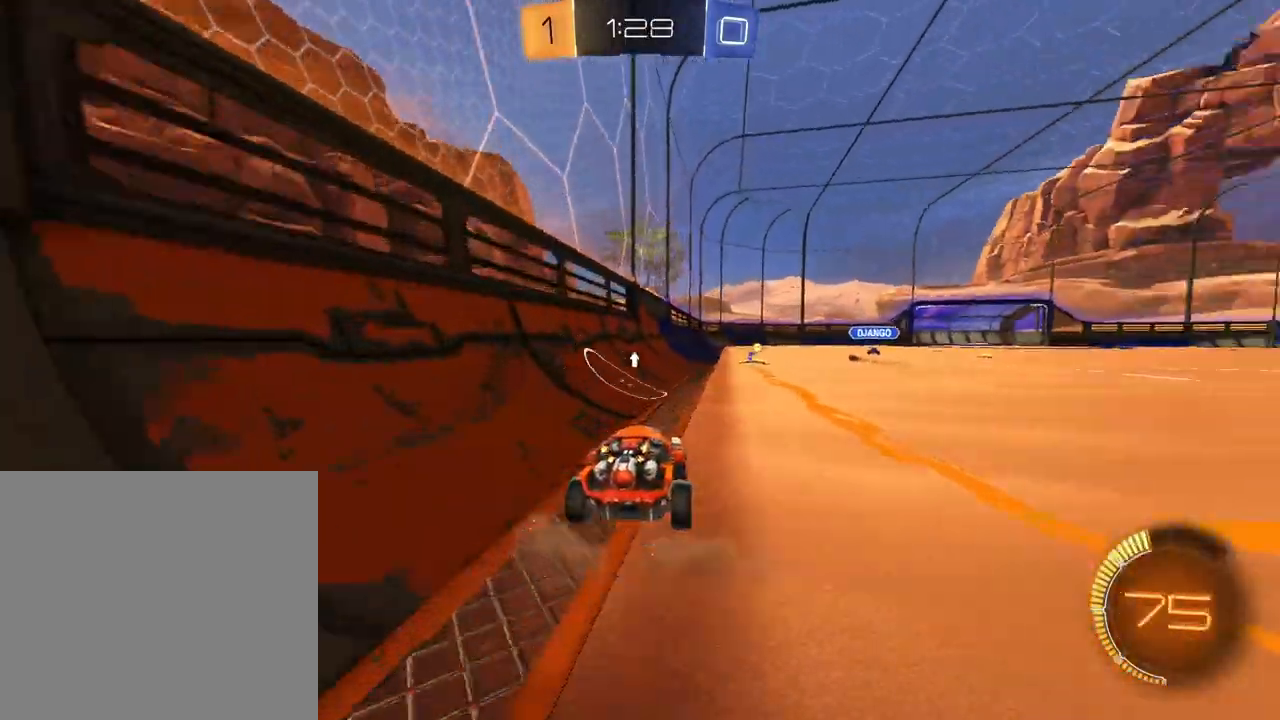
{"buttons": ["R2"], "left_stick": "center", "right_stick": "center", "events": [[133, "left_stick", "center"], [283, "left_stick", "left"], [400, "left_stick", "center"]]}
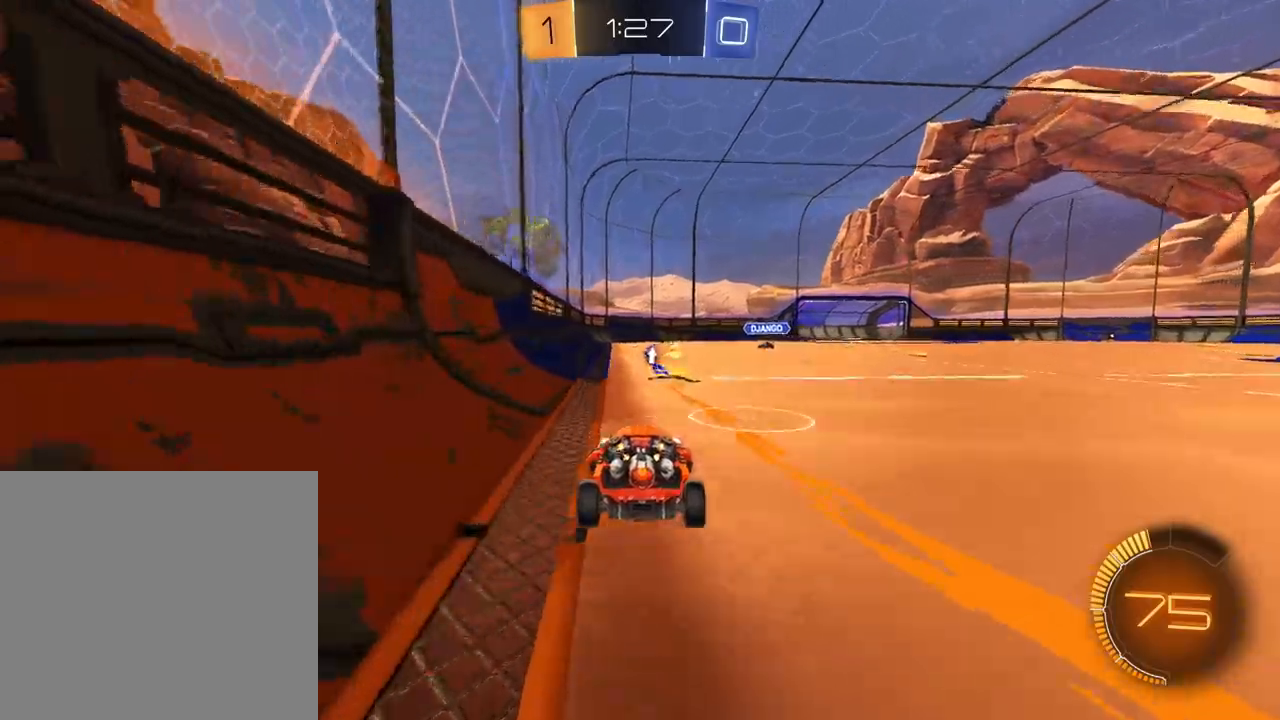
{"buttons": ["R2"], "left_stick": "right", "right_stick": "center", "events": [[17, "R2", "up"], [84, "left_stick", "right"], [284, "L2", "down"], [401, "R2", "down"], [451, "L2", "up"]]}
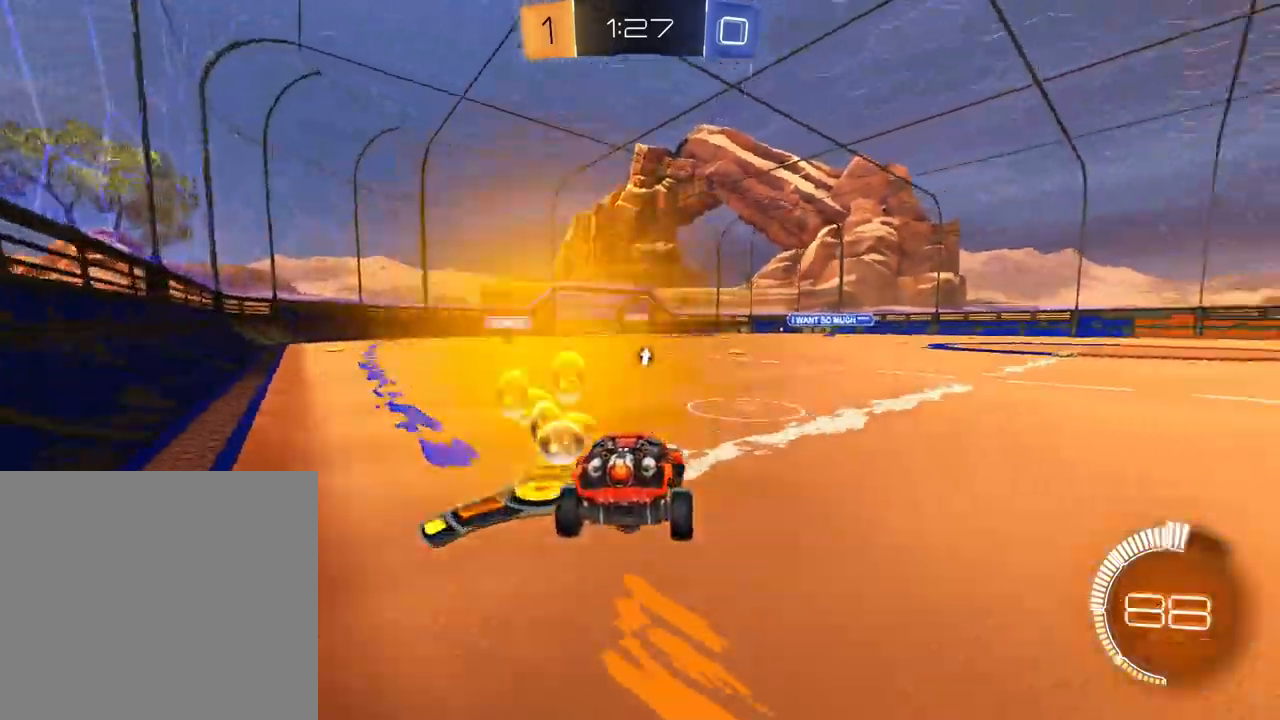
{"buttons": ["R2"], "left_stick": "center", "right_stick": "center", "events": [[50, "left_stick", "center"], [267, "left_stick", "left"], [450, "left_stick", "center"]]}
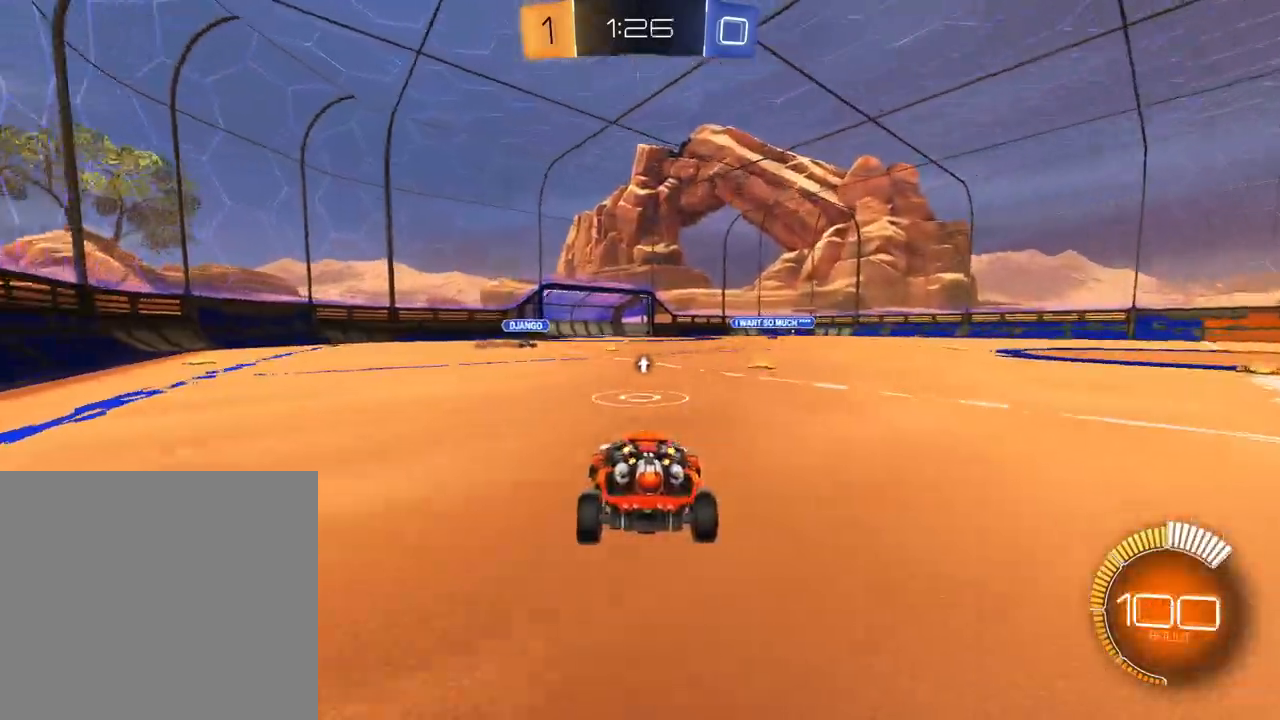
{"buttons": ["L1", "R2"], "left_stick": "center", "right_stick": "center", "events": [[301, "L1", "down"], [301, "left_stick", "down"], [317, "A", "down"], [451, "A", "up"], [484, "left_stick", "center"]]}
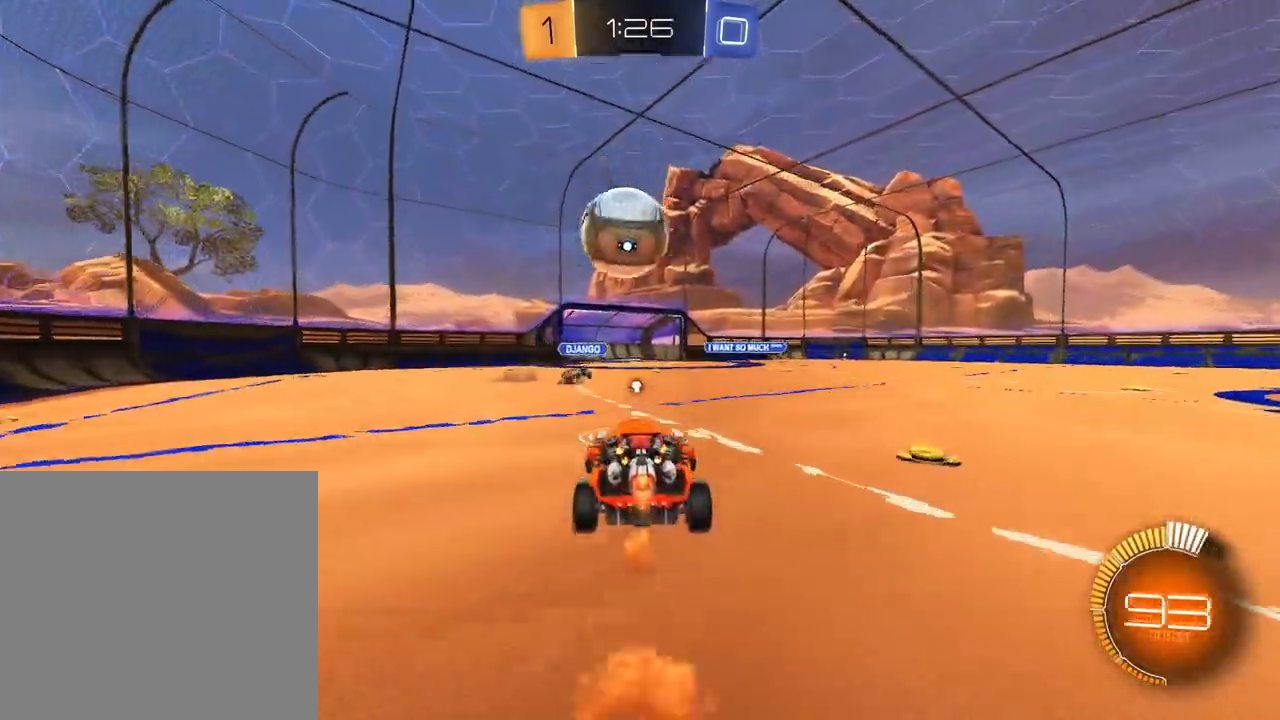
{"buttons": ["R2"], "left_stick": "up", "right_stick": "center", "events": [[250, "left_stick", "up"], [500, "L1", "up"]]}
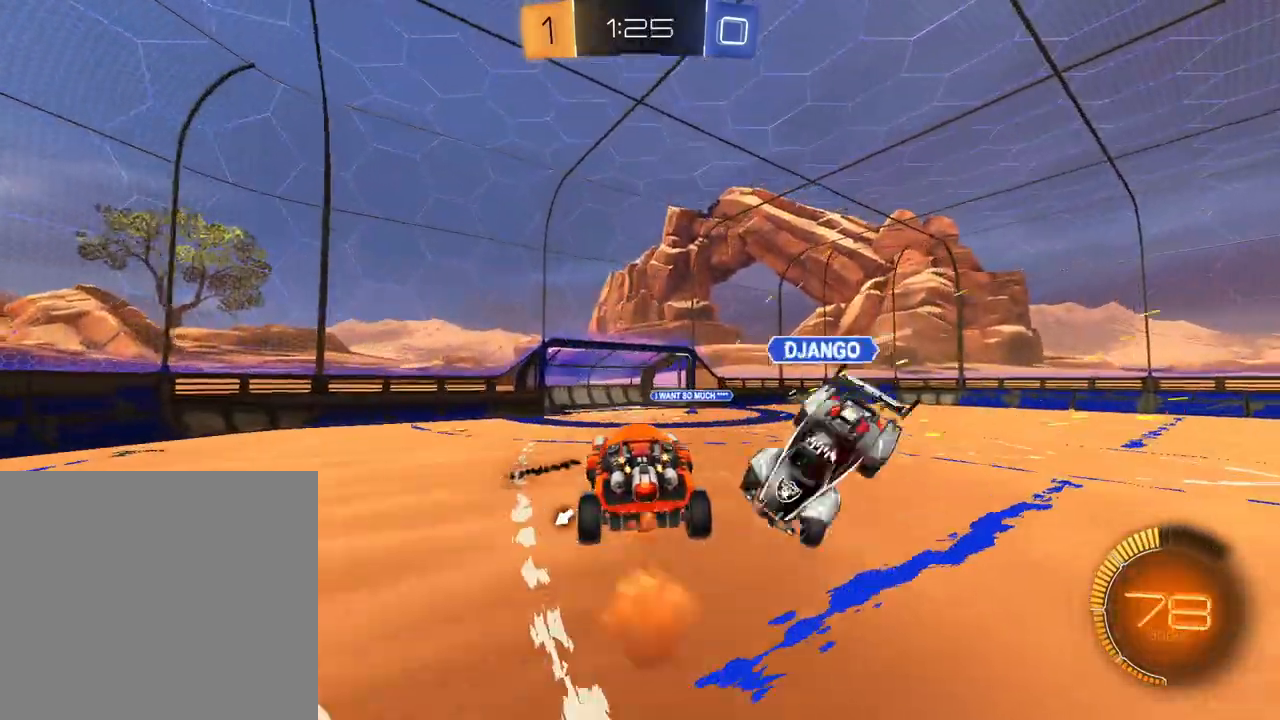
{"buttons": ["R2"], "left_stick": "down", "right_stick": "center", "events": [[184, "left_stick", "up-right"], [284, "left_stick", "center"], [334, "left_stick", "down"], [351, "X", "down"], [467, "X", "up"]]}
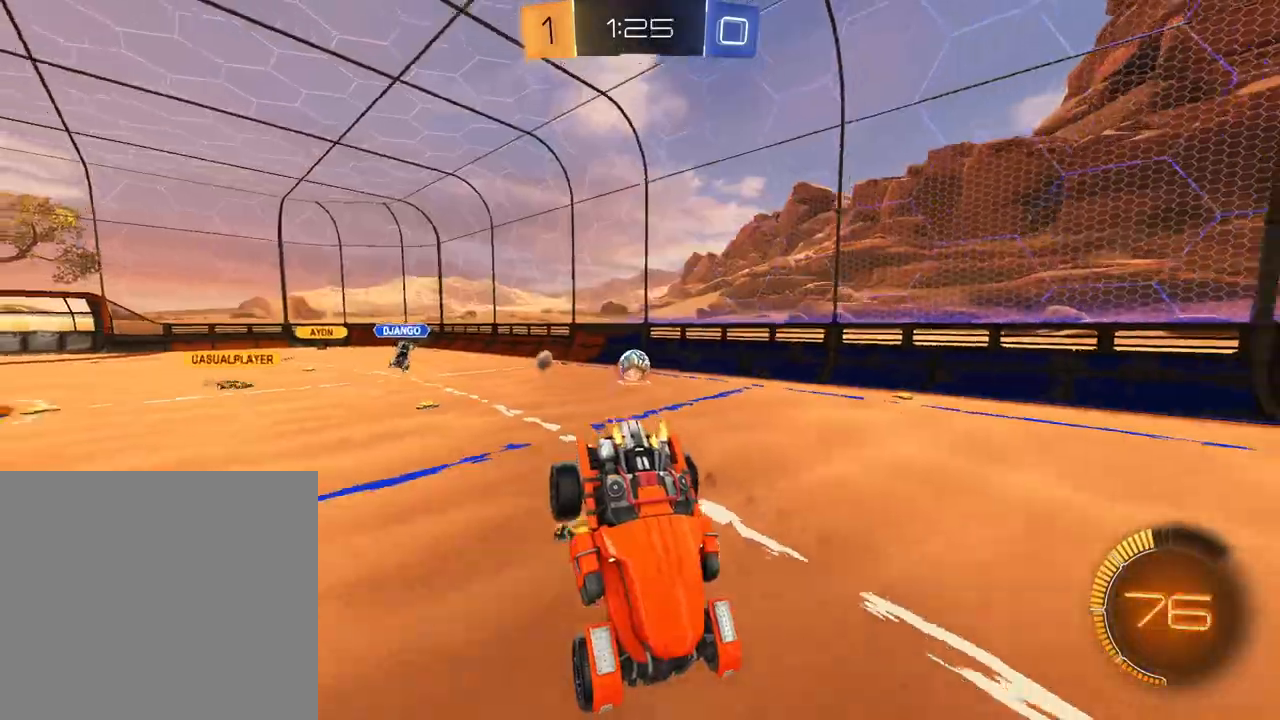
{"buttons": ["L1", "R2"], "left_stick": "up-right", "right_stick": "center", "events": [[50, "X", "down"], [150, "X", "up"], [200, "L1", "down"], [400, "left_stick", "center"], [484, "left_stick", "up-right"]]}
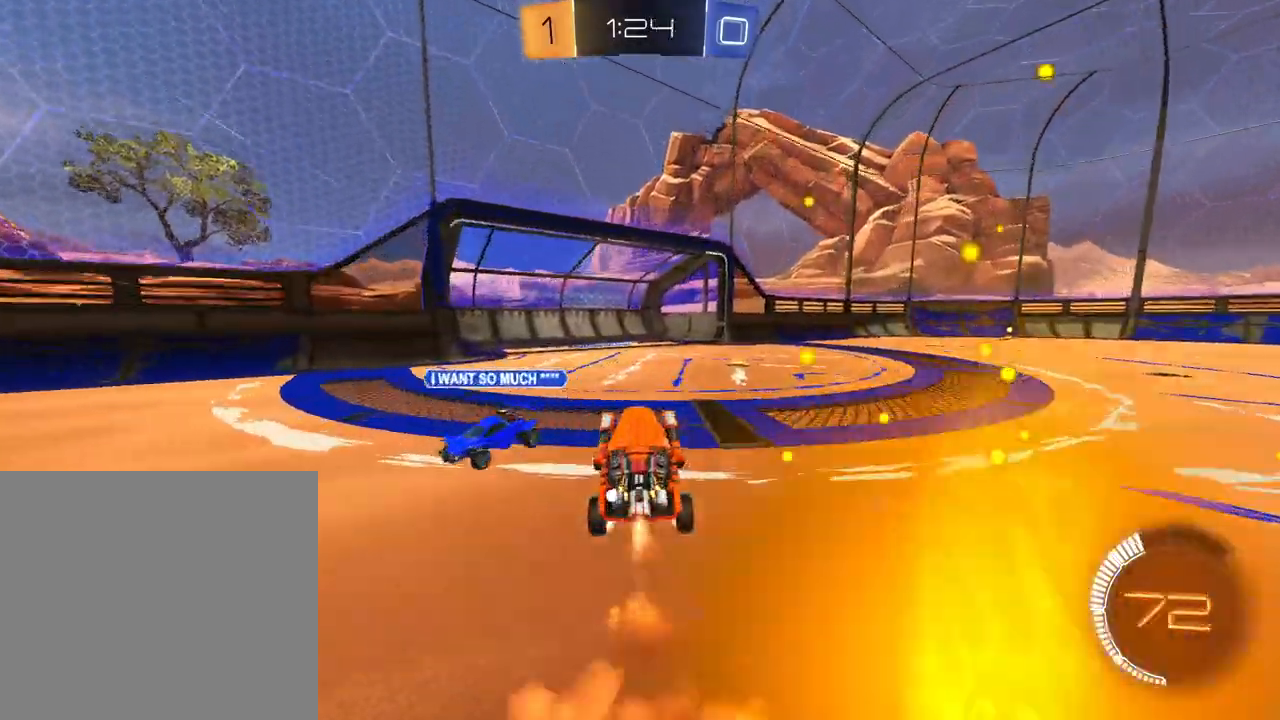
{"buttons": ["R1", "R2"], "left_stick": "right", "right_stick": "center", "events": [[34, "left_stick", "right"], [67, "L1", "up"], [67, "X", "down"], [167, "X", "up"], [267, "X", "down"], [351, "X", "up"], [384, "R1", "down"]]}
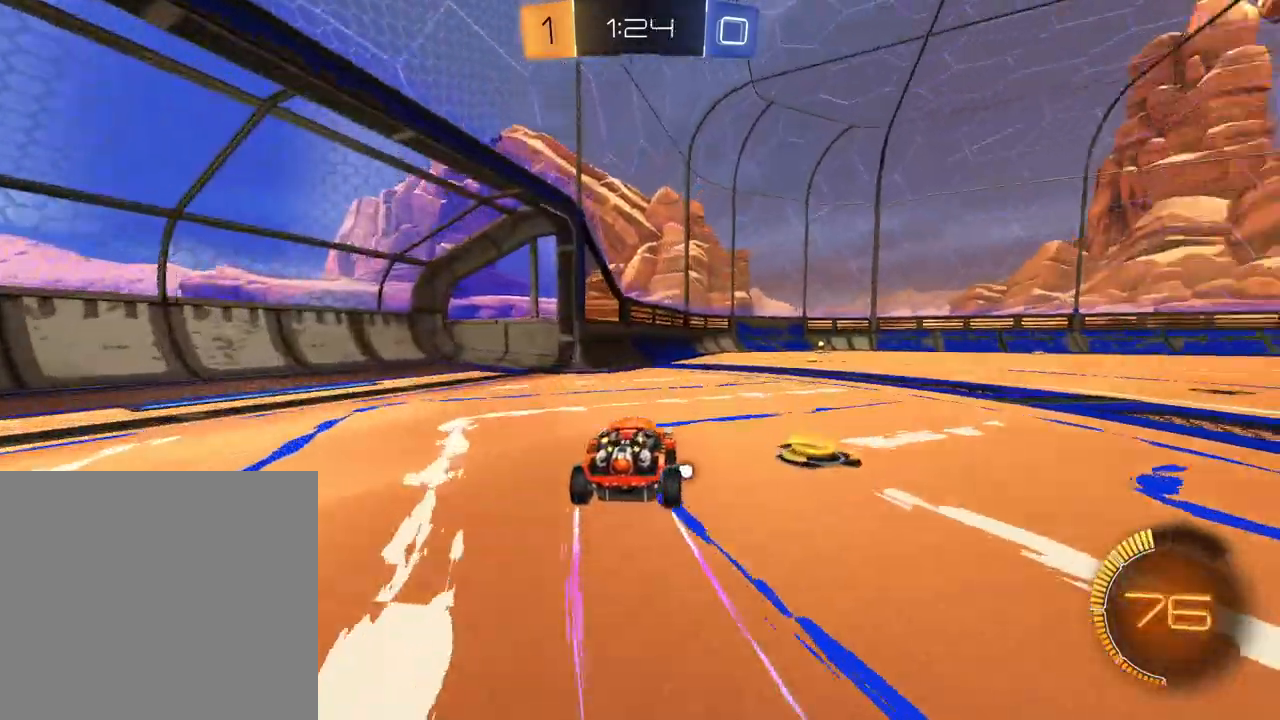
{"buttons": ["L1", "R2"], "left_stick": "up-right", "right_stick": "center", "events": [[16, "L1", "down"], [16, "R1", "up"], [283, "X", "down"], [383, "X", "up"], [467, "left_stick", "up-right"]]}
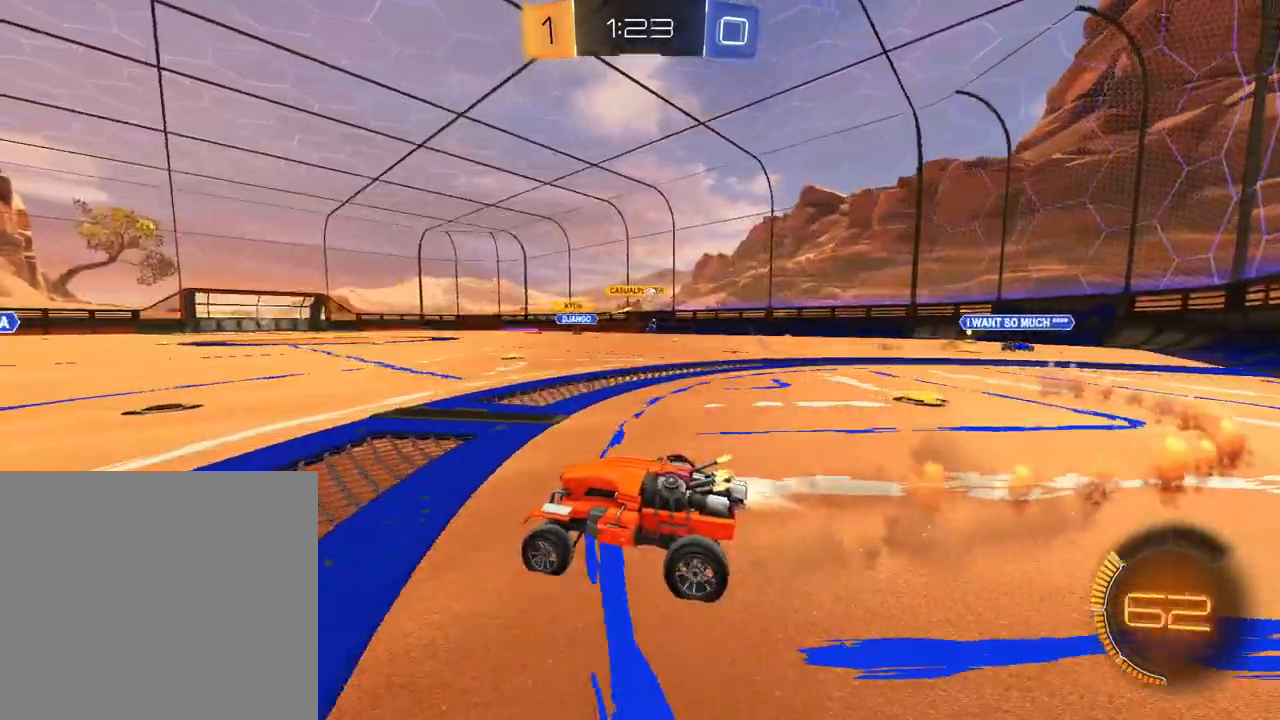
{"buttons": ["A", "R2"], "left_stick": "up", "right_stick": "center", "events": [[84, "X", "down"], [150, "left_stick", "center"], [184, "X", "up"], [251, "L1", "up"], [317, "left_stick", "up"], [367, "A", "down"], [451, "A", "up"], [501, "A", "down"]]}
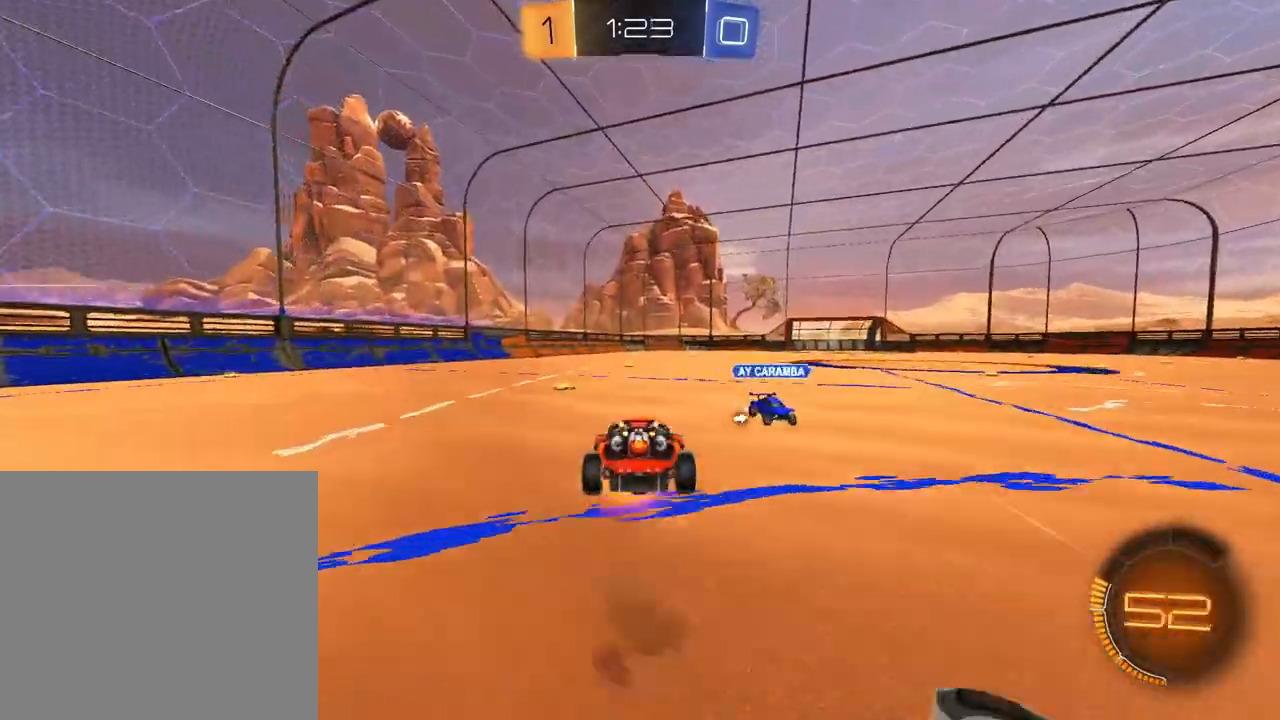
{"buttons": ["R2"], "left_stick": "center", "right_stick": "center", "events": [[33, "X", "down"], [83, "A", "up"], [133, "X", "up"], [150, "left_stick", "center"], [267, "X", "down"], [350, "X", "up"]]}
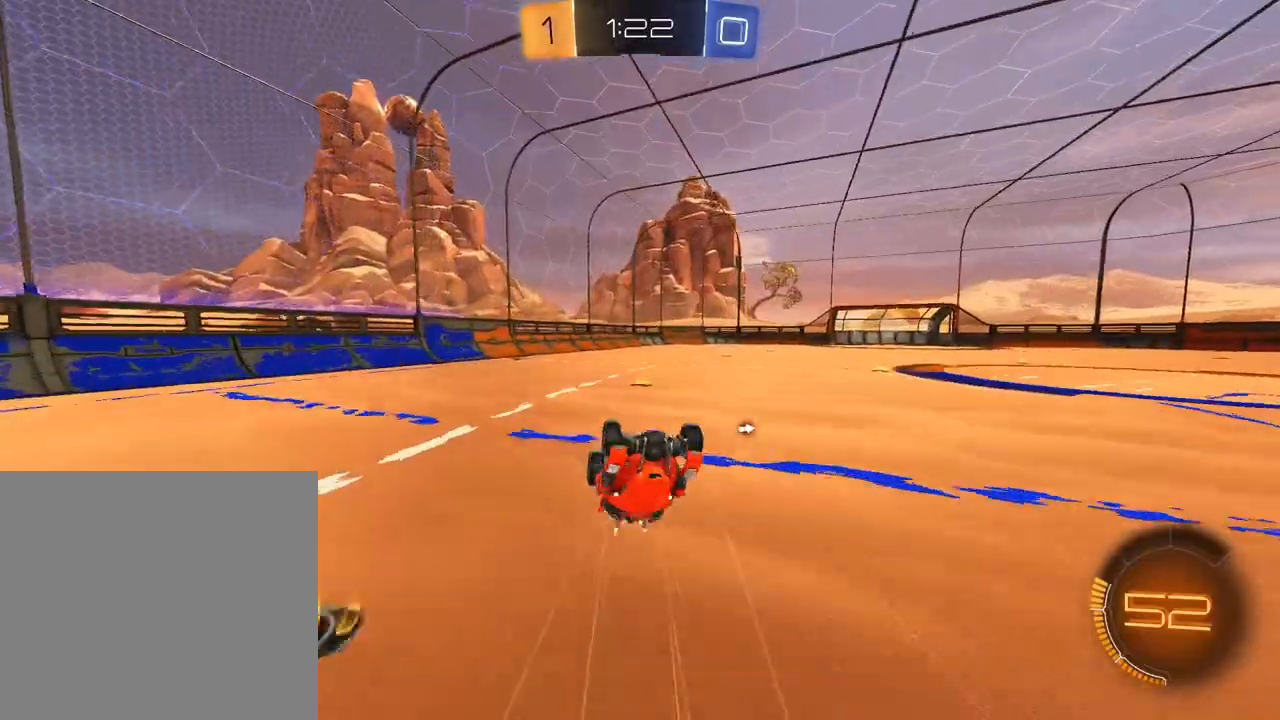
{"buttons": ["R2"], "left_stick": "right", "right_stick": "center", "events": [[184, "X", "down"], [301, "X", "up"], [401, "left_stick", "right"]]}
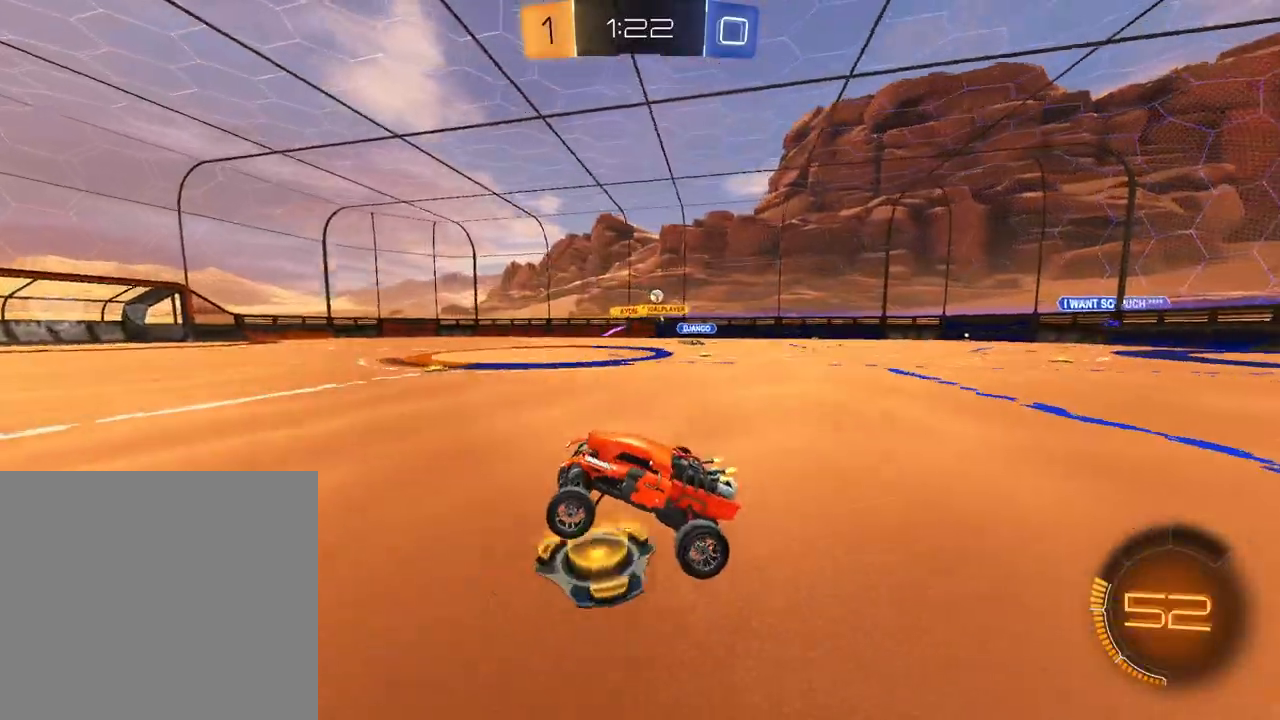
{"buttons": ["X", "R2"], "left_stick": "center", "right_stick": "center", "events": [[234, "left_stick", "center"], [417, "X", "down"]]}
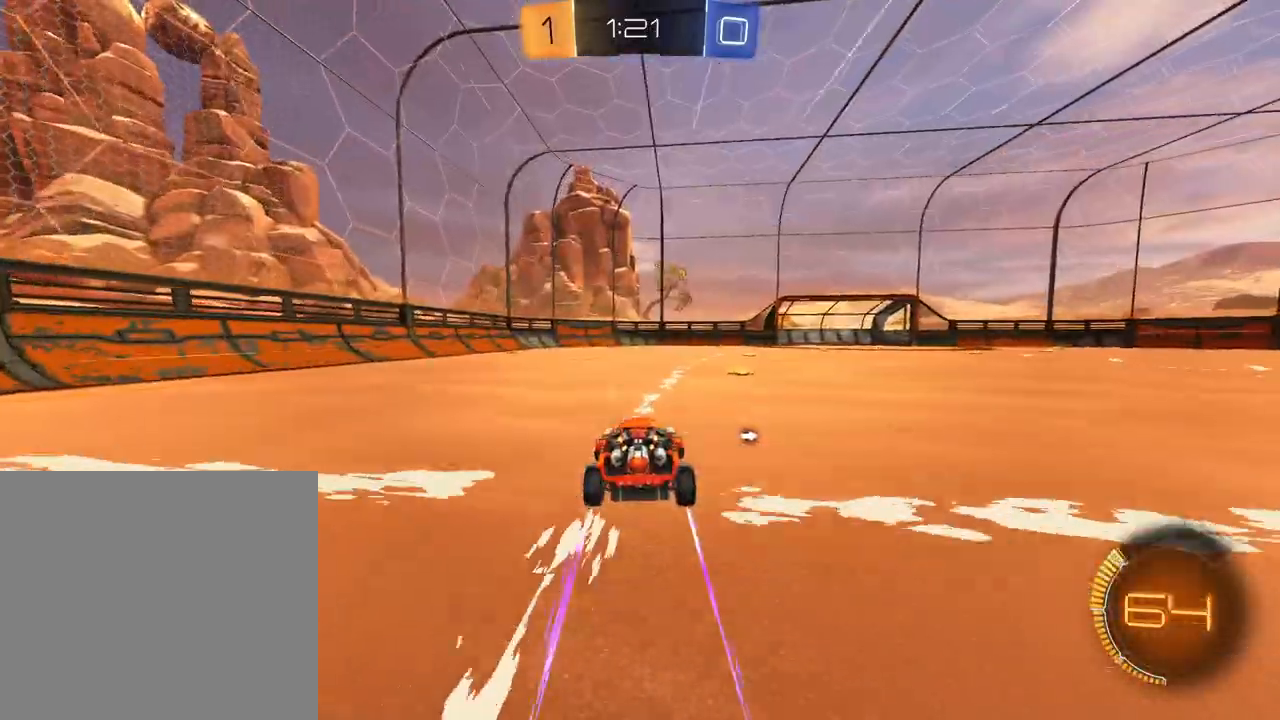
{"buttons": ["R2"], "left_stick": "center", "right_stick": "center", "events": [[16, "X", "up"], [233, "left_stick", "right"], [400, "left_stick", "center"]]}